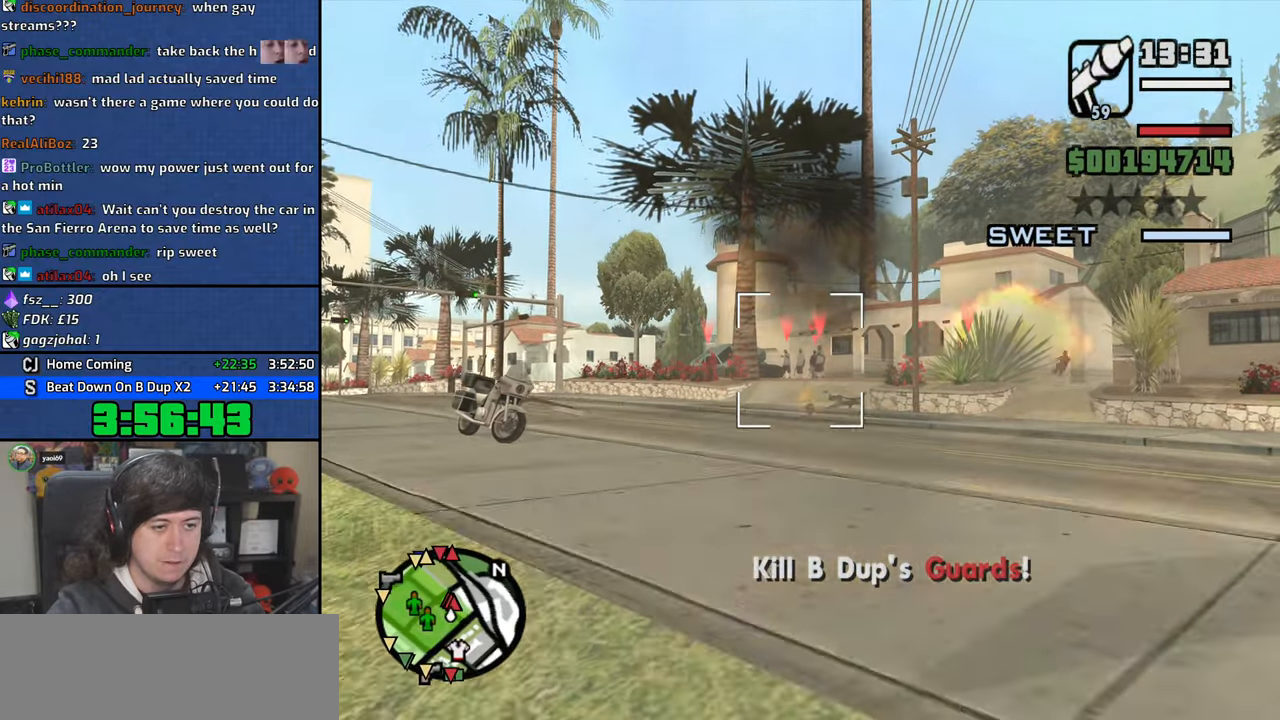
Gameplay with keyboard and mouse; each line is a JSON object with the keys and mouse buttons held at the frame after it. "events" lists presses ("down") and releases ("up") of "1", "2", "3", "4", "5", "6", "8", "a", "alt", "b", "c", "ctrl", "d", "down", "e", "escape", "f", "f1", "f2", "f3", "g", "h", "left", "n", "num2", "q", "r", "right", "s", "shift", "space", "t", "tab", "up", "v", "w", "x", "y", "z", "mouse_left", "mouse_wheel" and "mouse_right" between this image and that frame as [ms after this image, input, new state], when the widget could be followed in between. "mouse_left", "mouse_wheel", "mouse_right" = the "left", "wheel", "right" buttons of the "mouse" list. No other keys are recorded. "wheel" means that the mouse wheel is clicked or scrolled. Mouse movement is not recorded.
{"keys": ["w"], "mouse": ["right"], "events": [[83, "a", "down"], [366, "mouse_left", "down"], [416, "a", "up"], [433, "mouse_left", "up"]]}
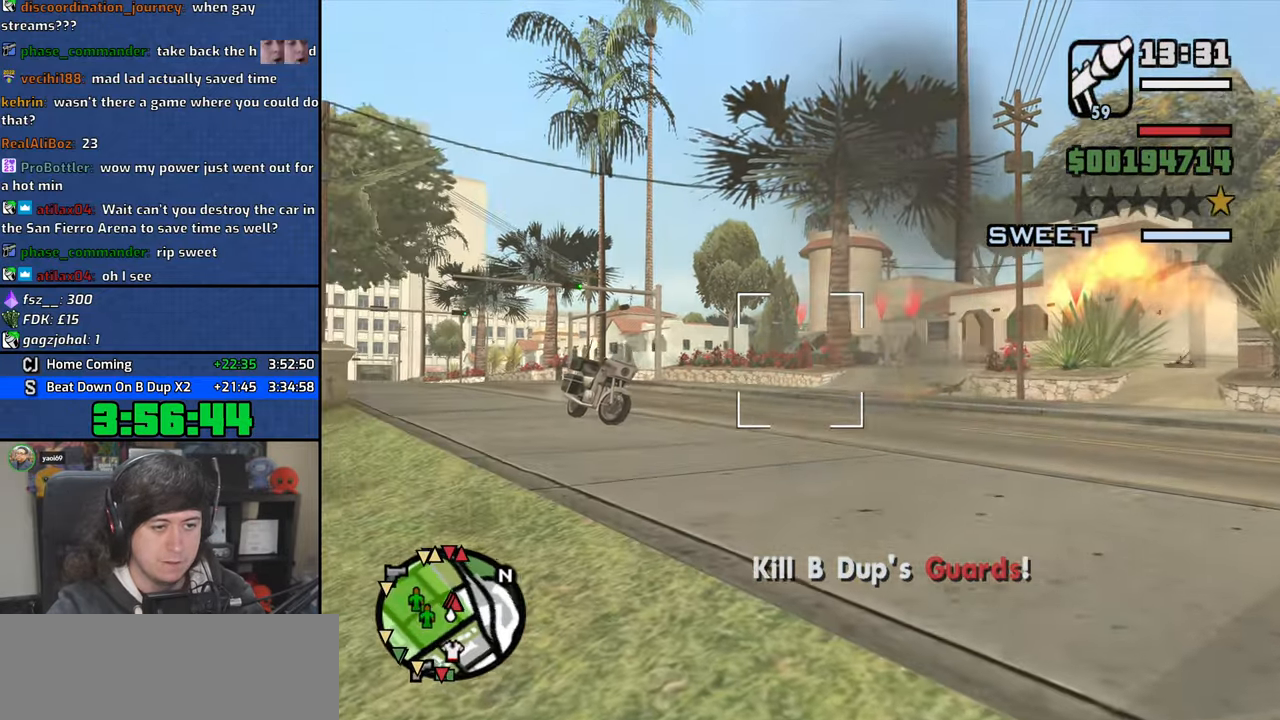
{"keys": ["w"], "mouse": ["right"], "events": [[33, "mouse_left", "down"], [116, "mouse_left", "up"], [200, "mouse_left", "down"], [300, "mouse_left", "up"], [350, "mouse_left", "down"], [466, "mouse_left", "up"]]}
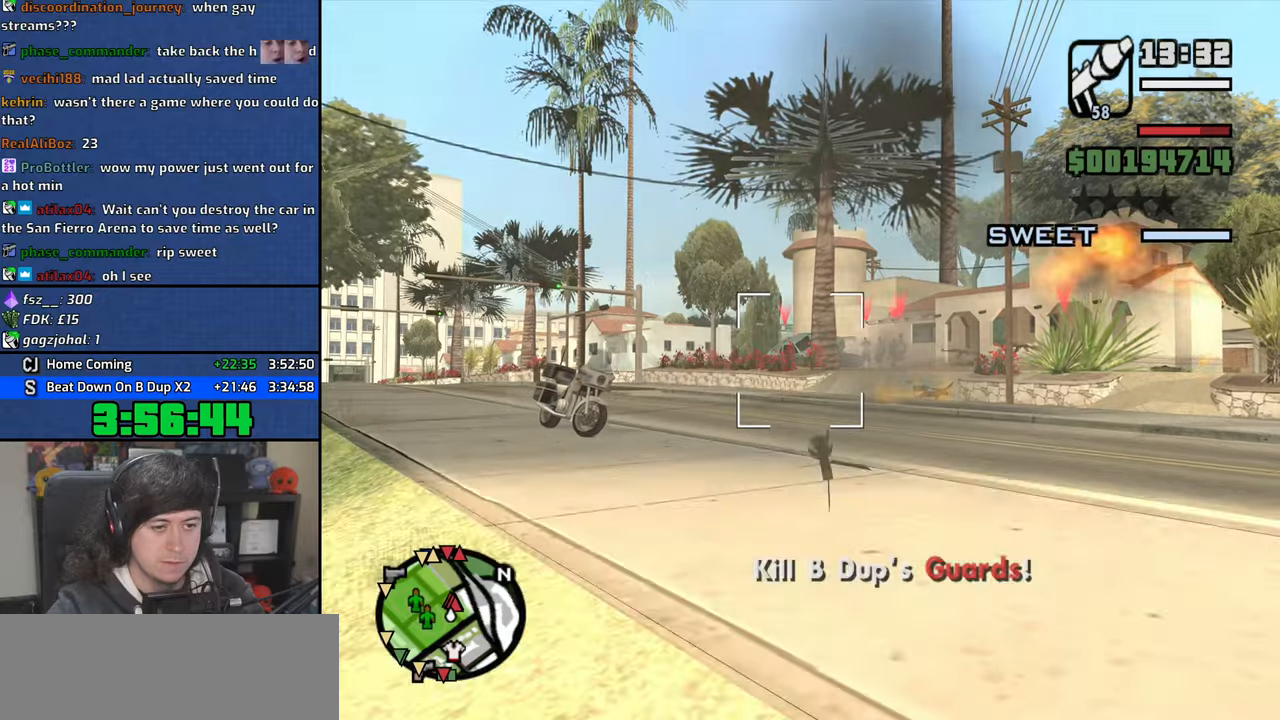
{"keys": ["a", "w"], "mouse": ["right"], "events": [[33, "mouse_left", "down"], [100, "a", "down"], [150, "mouse_left", "up"]]}
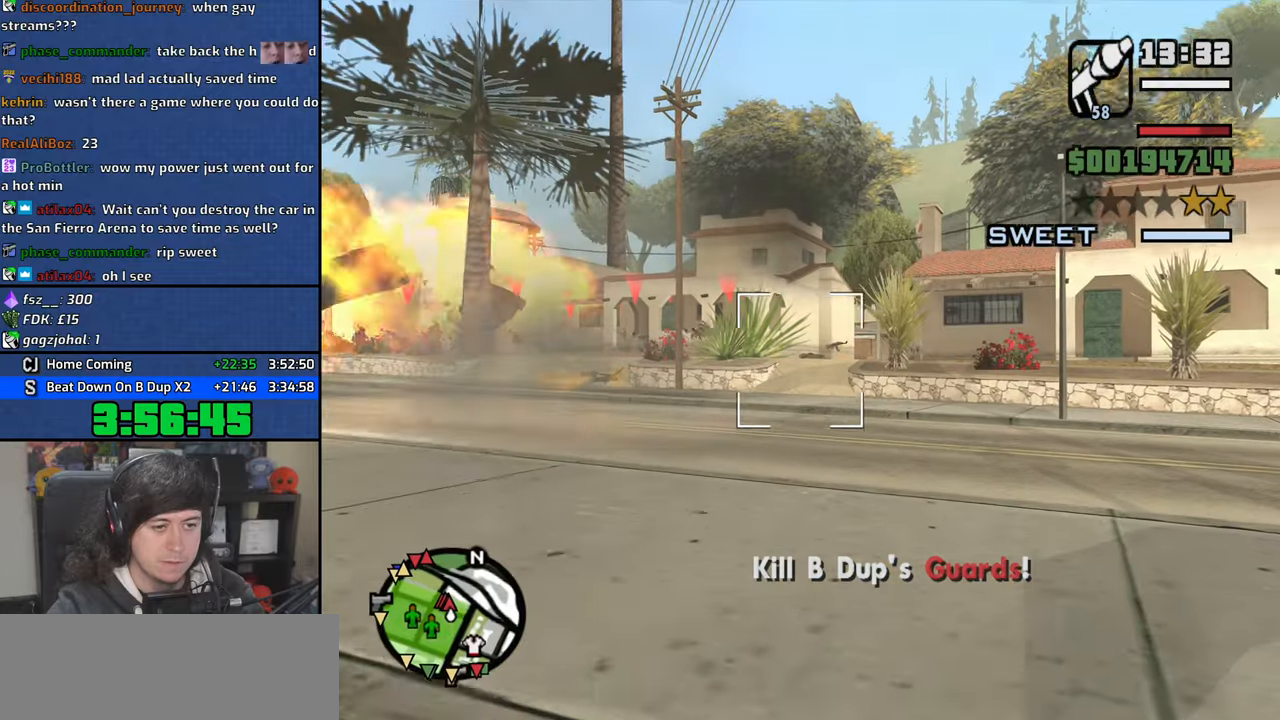
{"keys": ["a", "w"], "mouse": ["left", "right"], "events": [[433, "mouse_left", "down"]]}
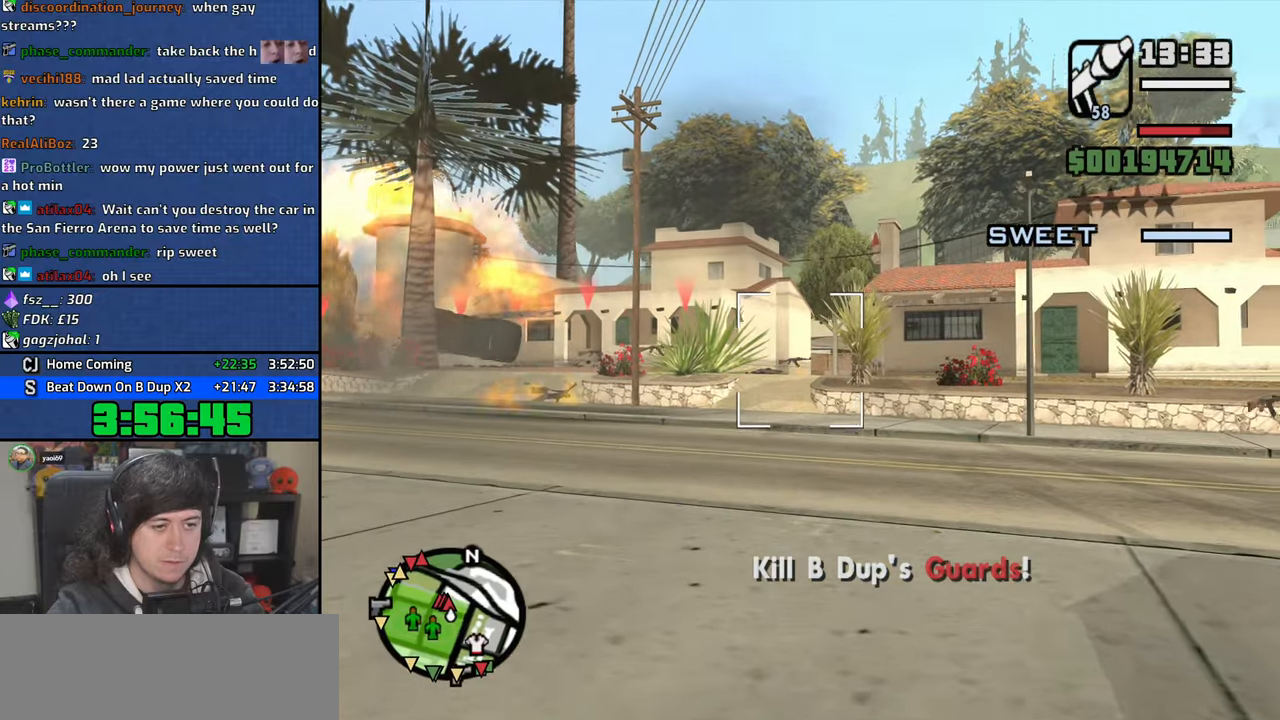
{"keys": ["a", "w"], "mouse": ["right"], "events": [[33, "mouse_left", "up"], [100, "mouse_left", "down"], [216, "mouse_left", "up"]]}
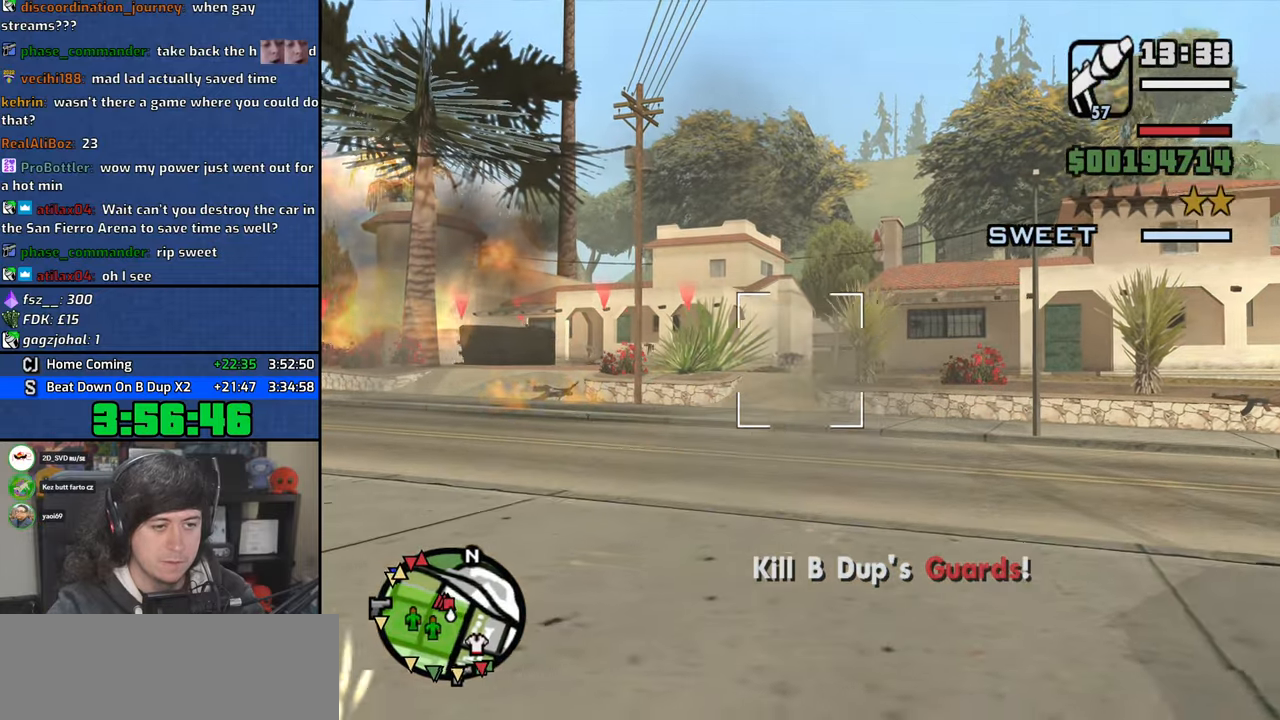
{"keys": ["a", "w"], "mouse": ["left", "right"], "events": [[450, "mouse_left", "down"]]}
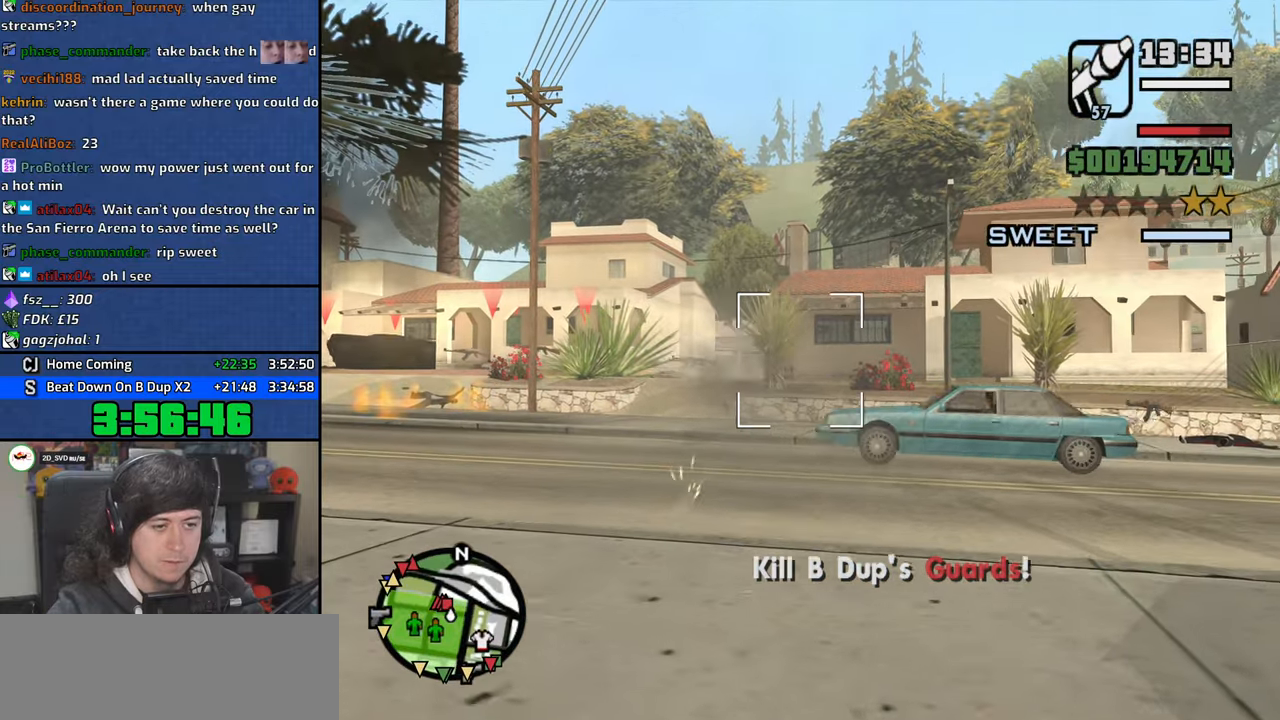
{"keys": ["w"], "mouse": ["left", "right"], "events": [[16, "mouse_left", "up"], [83, "mouse_left", "down"], [166, "mouse_left", "up"], [266, "mouse_left", "down"], [300, "a", "up"], [366, "mouse_left", "up"], [450, "mouse_left", "down"]]}
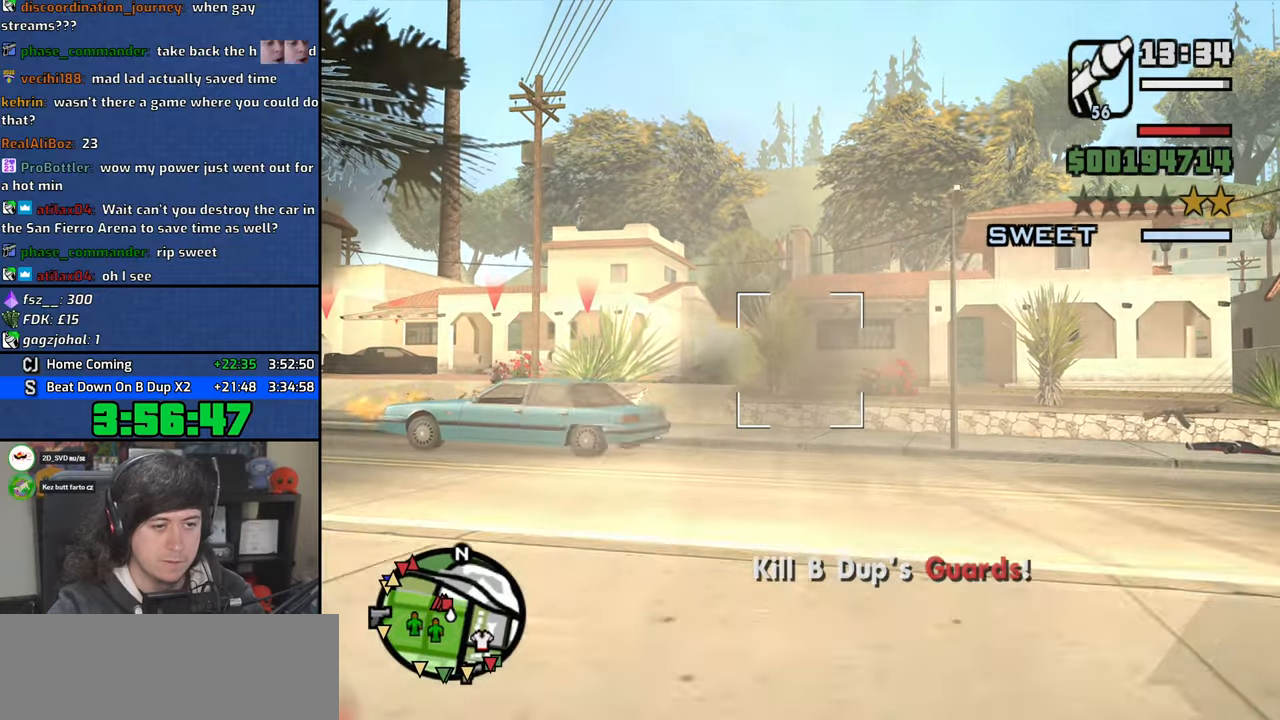
{"keys": ["d", "w"], "mouse": [], "events": [[50, "mouse_left", "up"], [66, "mouse_right", "up"], [183, "space", "down"], [250, "mouse_wheel", "down"], [283, "space", "up"], [383, "mouse_wheel", "up"], [416, "d", "down"]]}
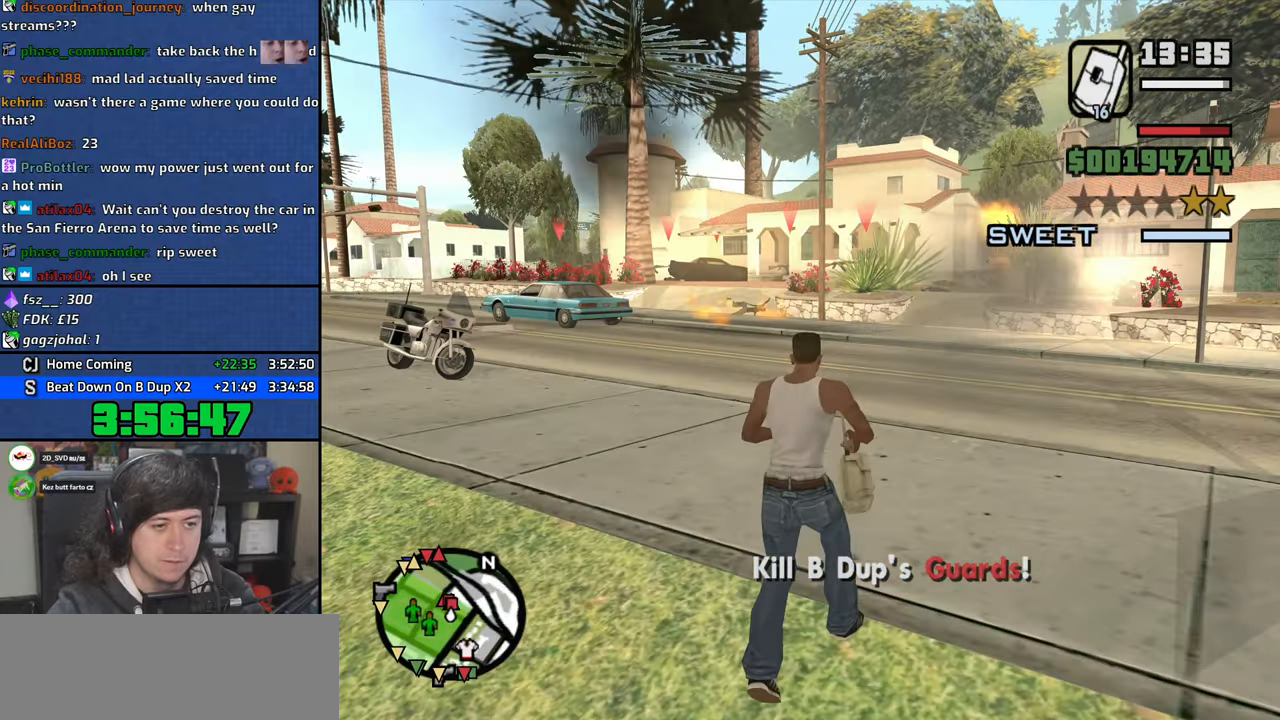
{"keys": ["a", "w"], "mouse": ["right"], "events": [[50, "mouse_wheel", "down"], [83, "d", "up"], [116, "a", "down"], [200, "mouse_right", "down"], [200, "mouse_wheel", "up"]]}
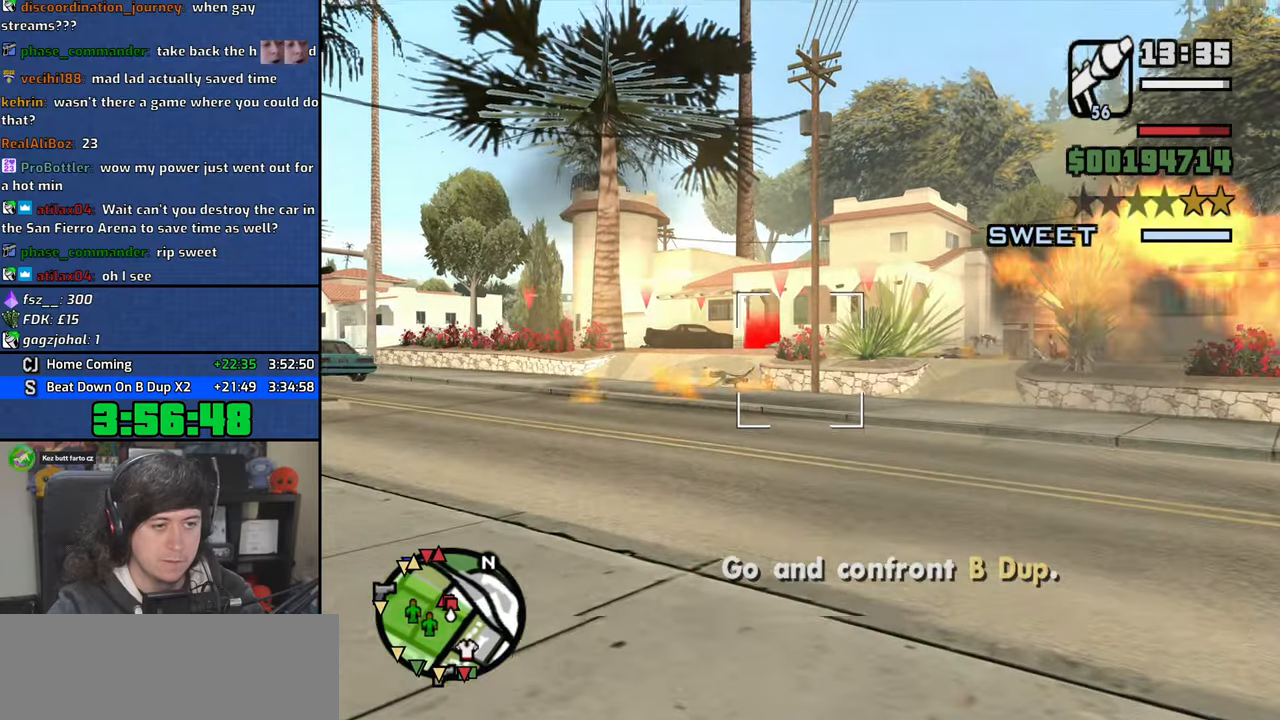
{"keys": ["space", "w"], "mouse": ["wheel"], "events": [[133, "mouse_right", "up"], [183, "a", "up"], [216, "space", "down"], [300, "mouse_wheel", "down"], [316, "space", "up"], [366, "a", "down"], [433, "space", "down"], [450, "mouse_wheel", "up"], [466, "mouse_wheel", "down"], [500, "a", "up"]]}
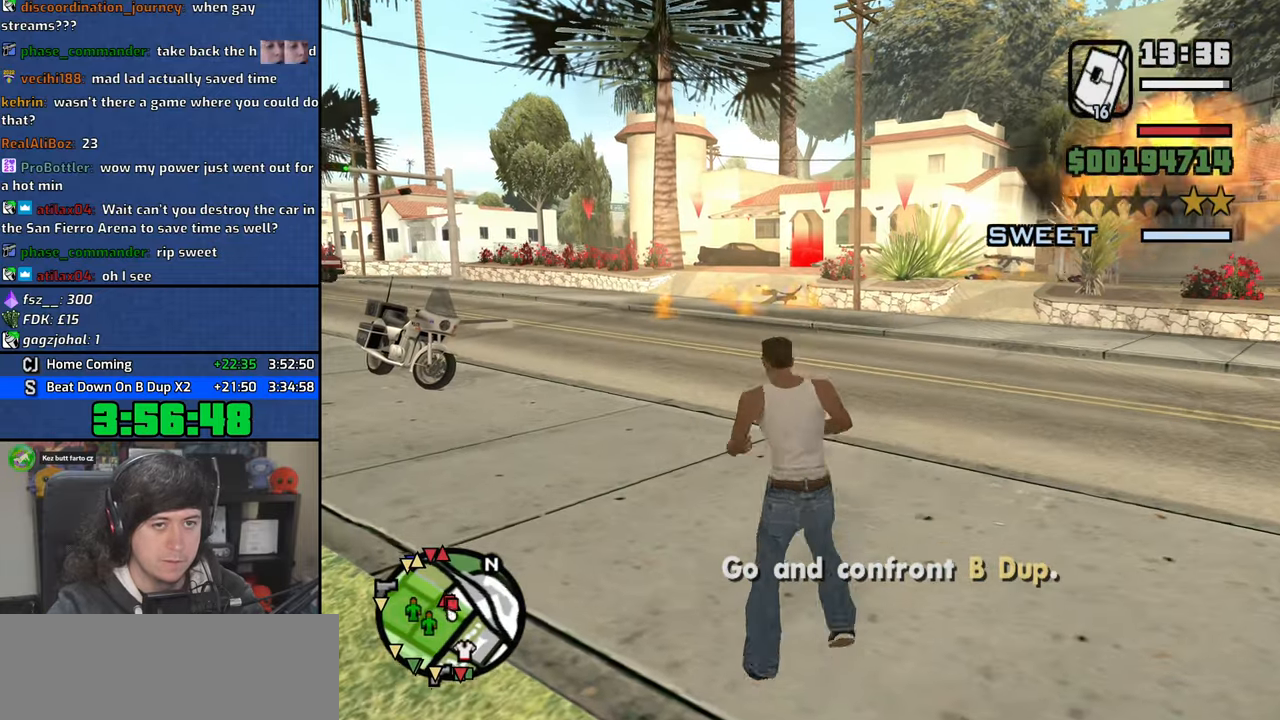
{"keys": ["w"], "mouse": [], "events": [[33, "space", "up"], [116, "mouse_wheel", "up"], [133, "space", "down"], [250, "space", "up"], [366, "space", "down"], [450, "space", "up"]]}
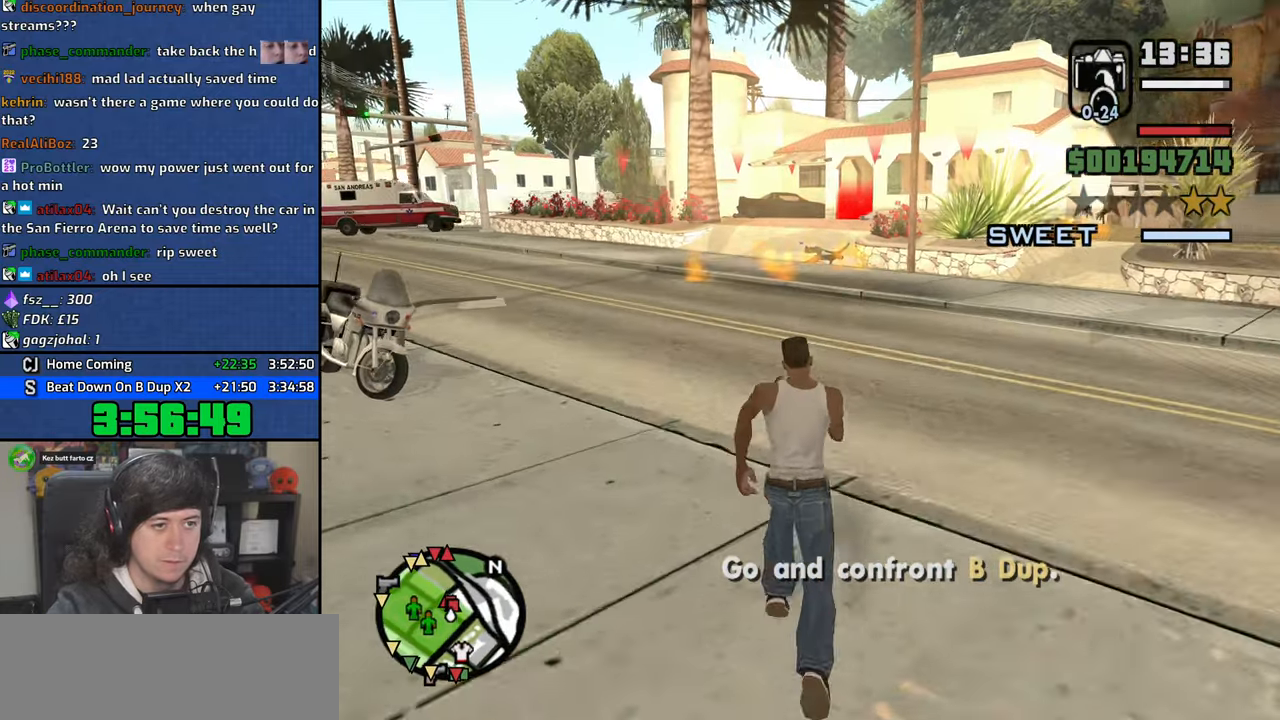
{"keys": ["a", "w"], "mouse": [], "events": [[66, "space", "down"], [183, "space", "up"], [200, "a", "down"], [300, "space", "down"], [383, "space", "up"]]}
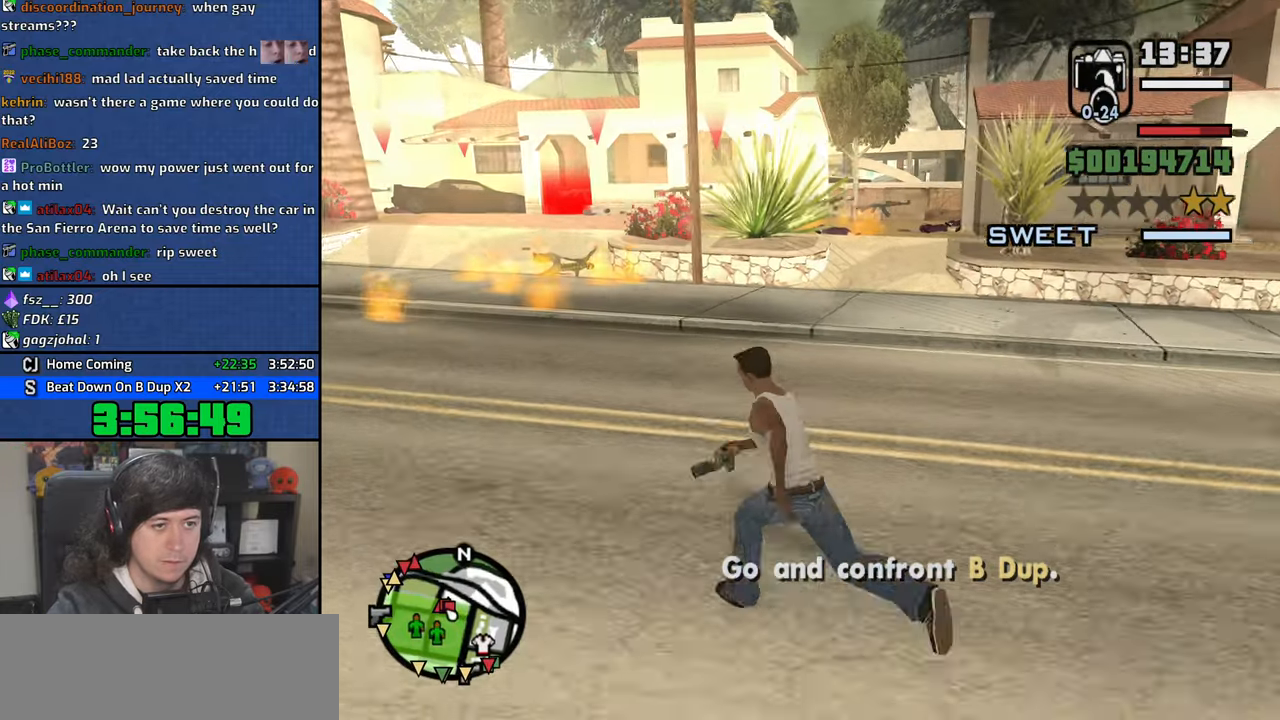
{"keys": ["space", "w"], "mouse": [], "events": [[16, "a", "up"], [50, "space", "down"], [66, "space", "up"], [233, "space", "down"], [333, "space", "up"], [466, "space", "down"]]}
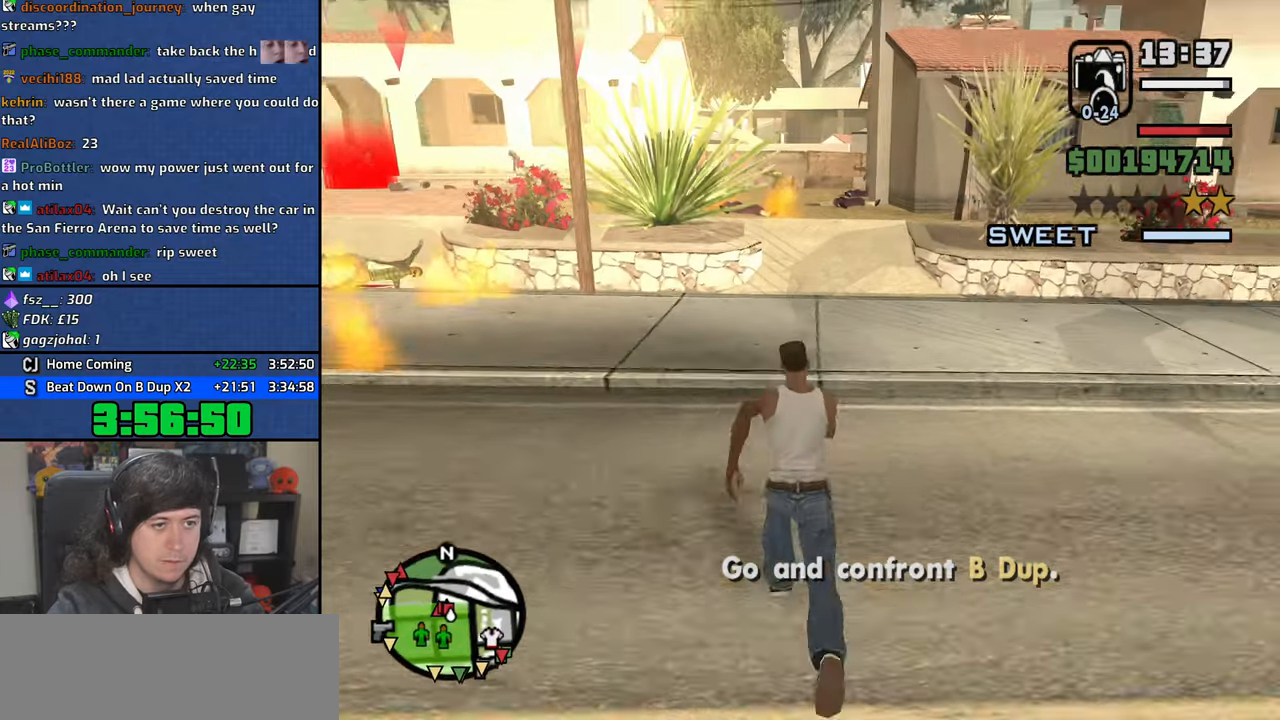
{"keys": ["d", "w"], "mouse": [], "events": [[50, "space", "up"], [200, "space", "down"], [283, "space", "up"], [416, "d", "down"]]}
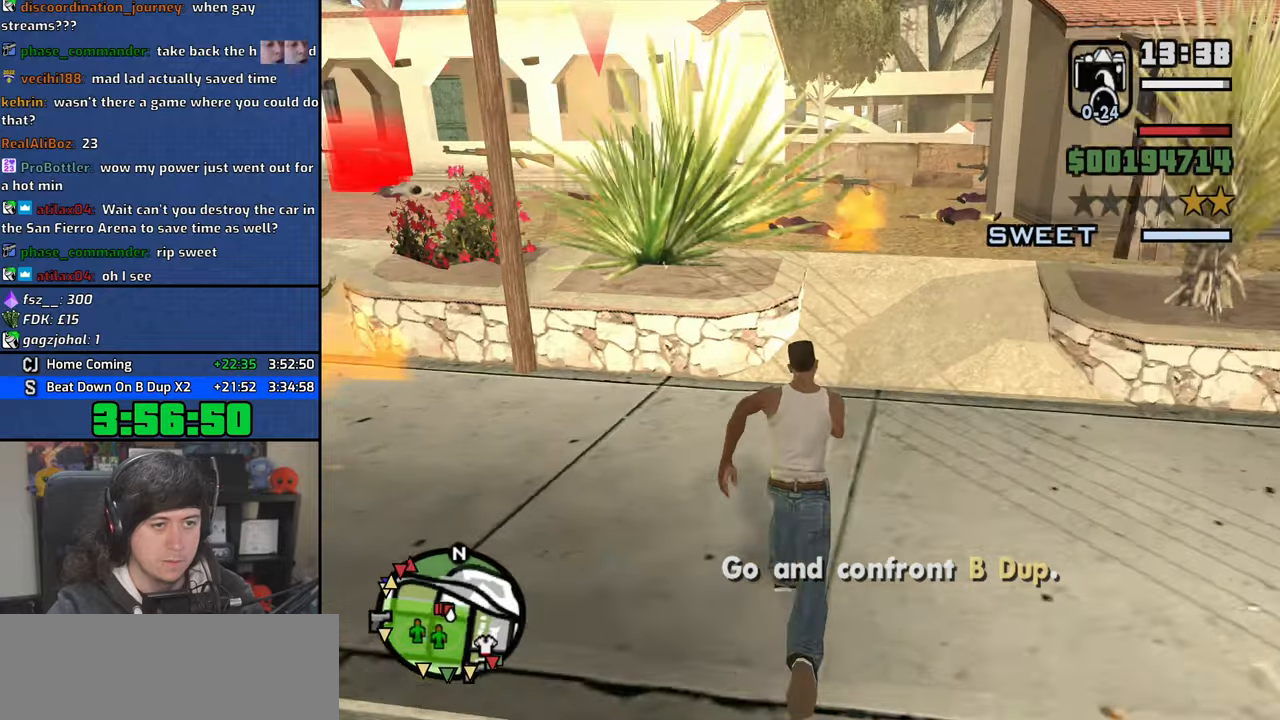
{"keys": ["w"], "mouse": [], "events": [[283, "d", "up"]]}
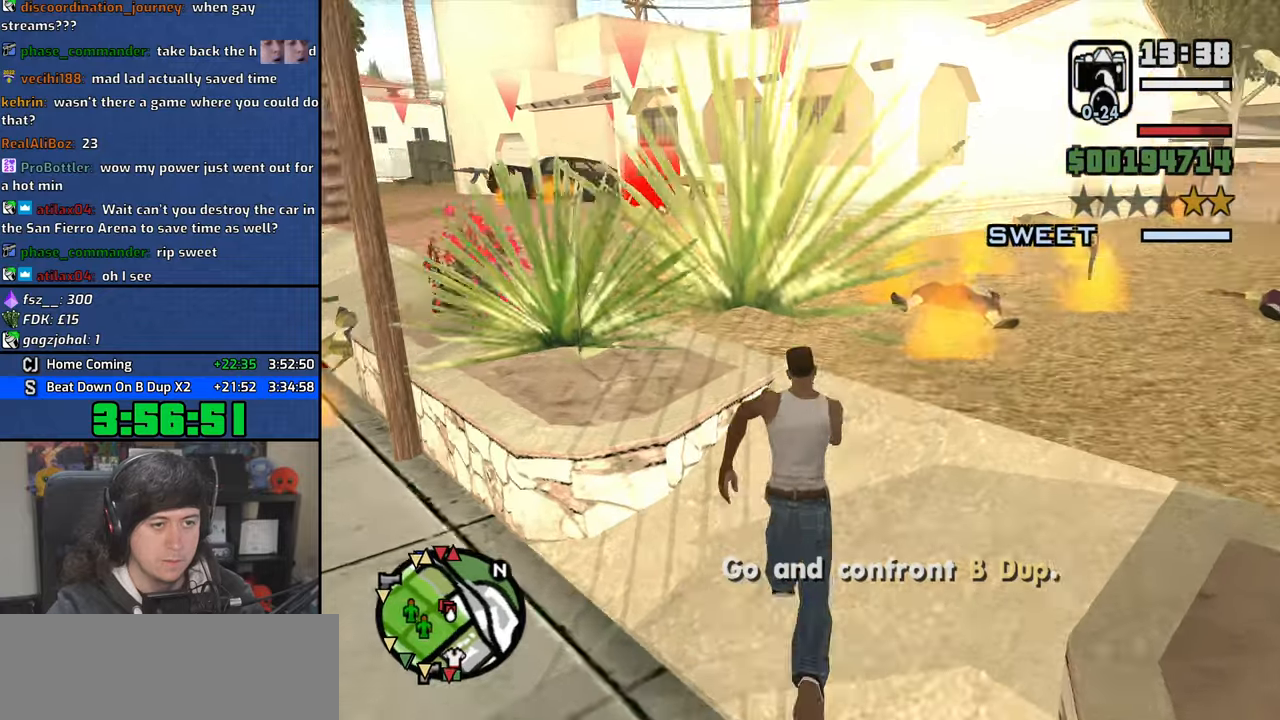
{"keys": ["w"], "mouse": [], "events": [[33, "a", "down"], [133, "a", "up"]]}
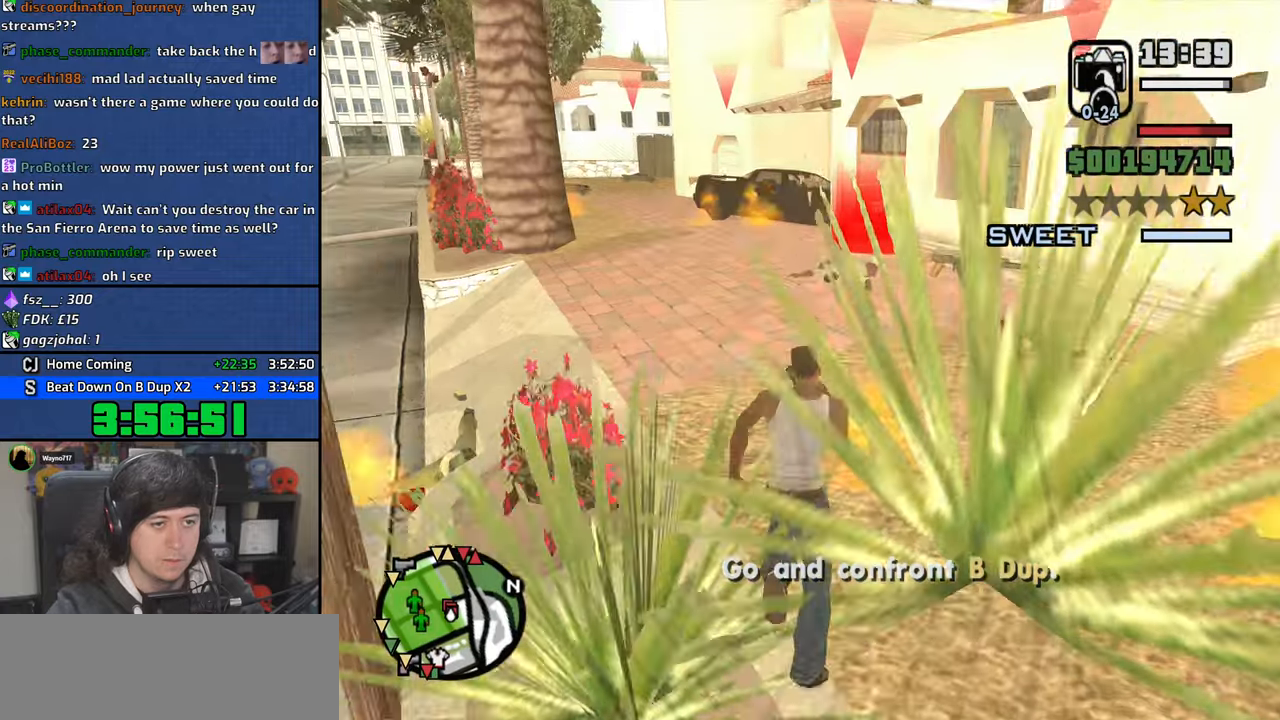
{"keys": ["a", "w"], "mouse": [], "events": [[200, "a", "down"]]}
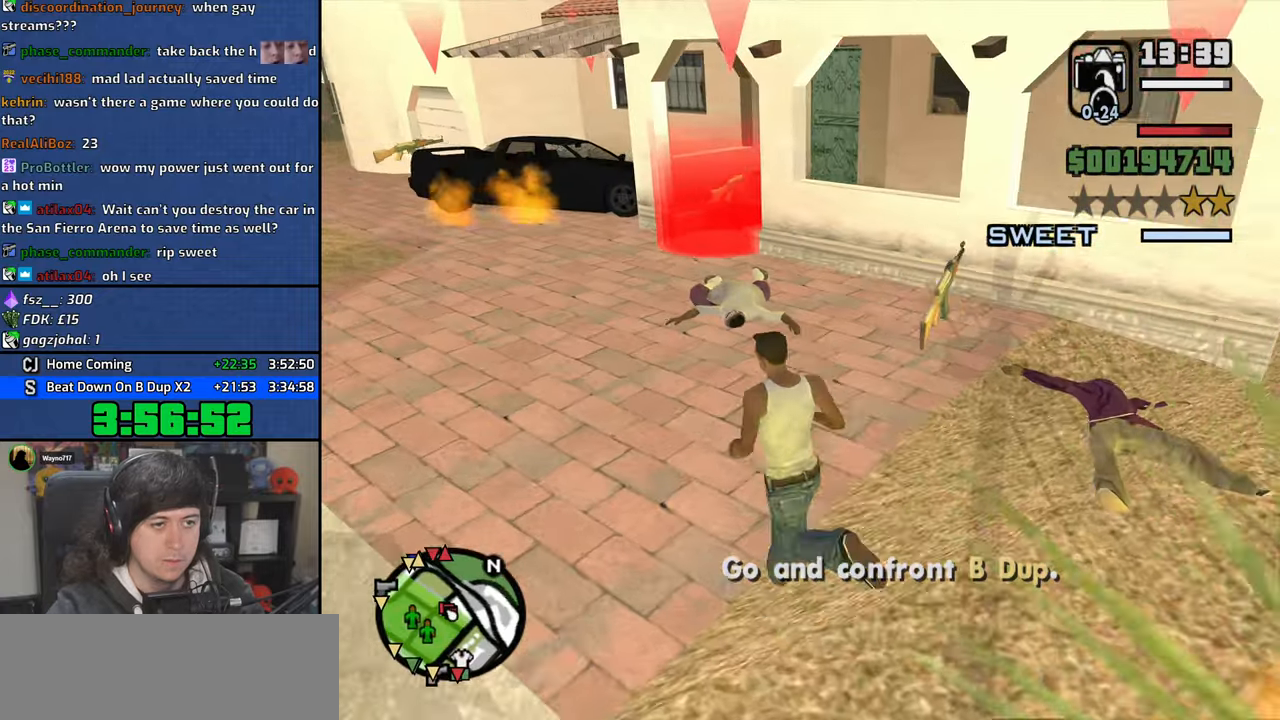
{"keys": ["a", "w"], "mouse": [], "events": []}
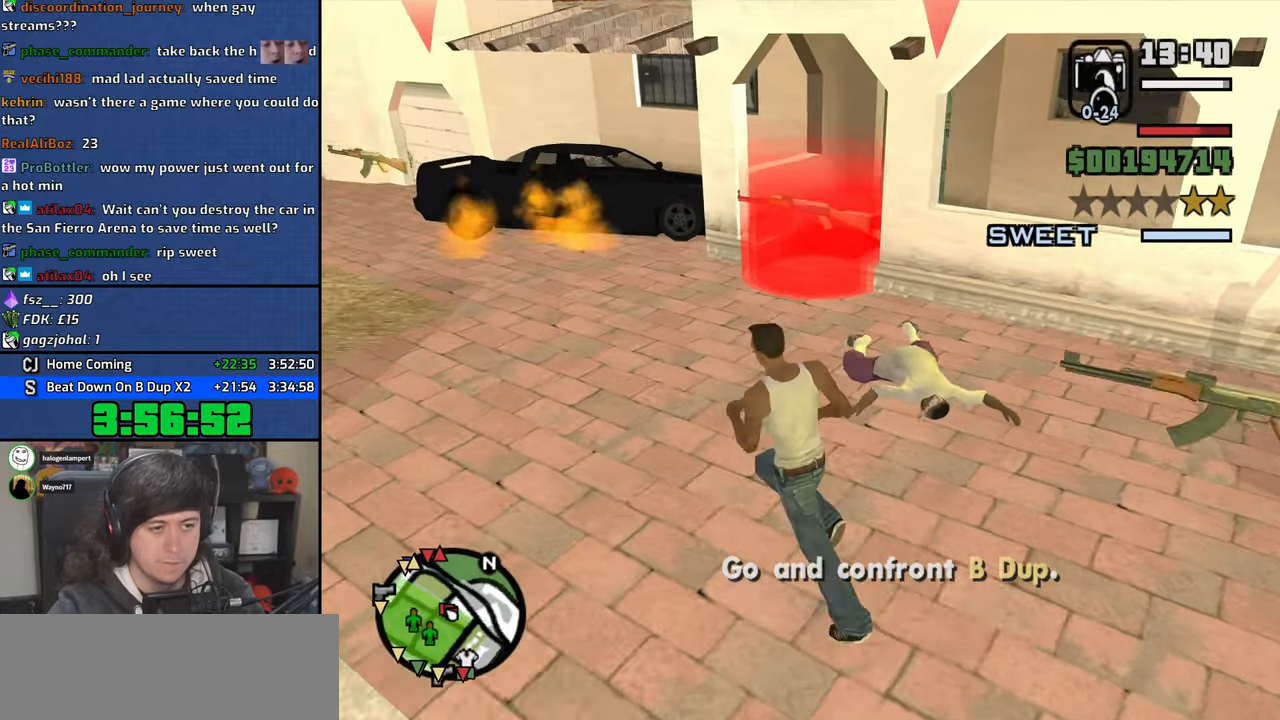
{"keys": ["w"], "mouse": [], "events": [[300, "a", "up"]]}
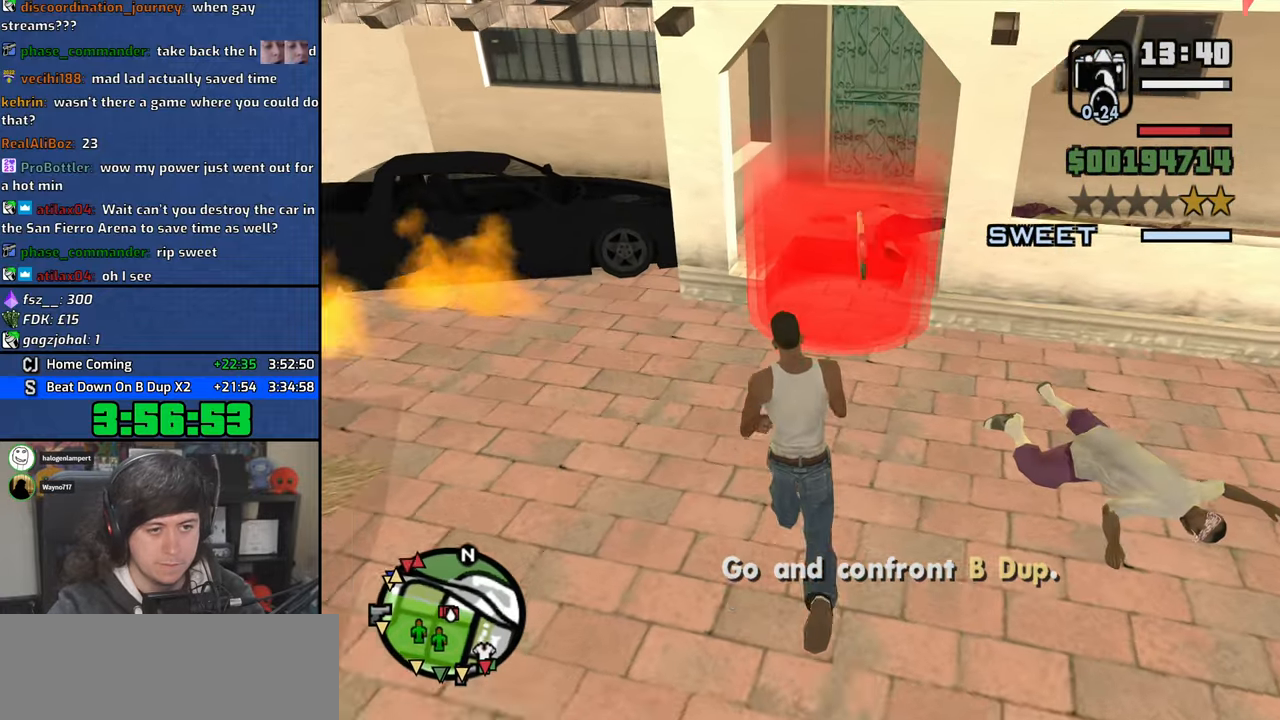
{"keys": [], "mouse": [], "events": [[383, "w", "up"]]}
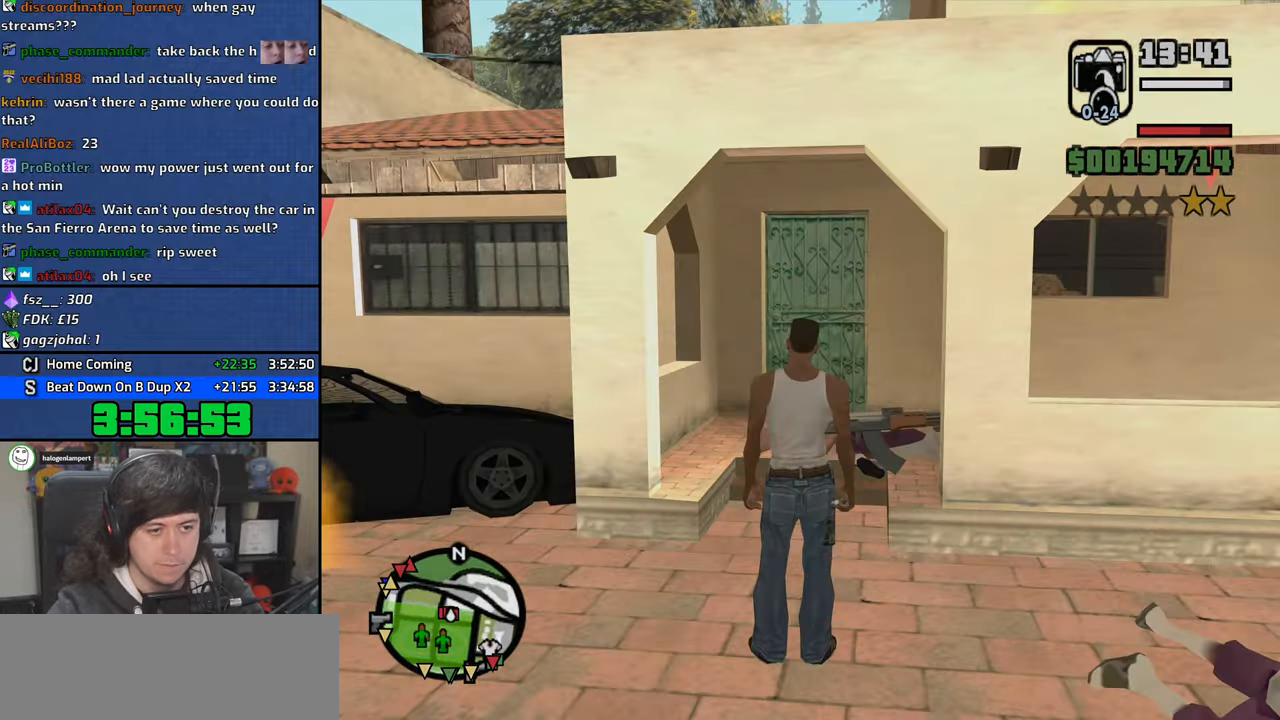
{"keys": [], "mouse": [], "events": []}
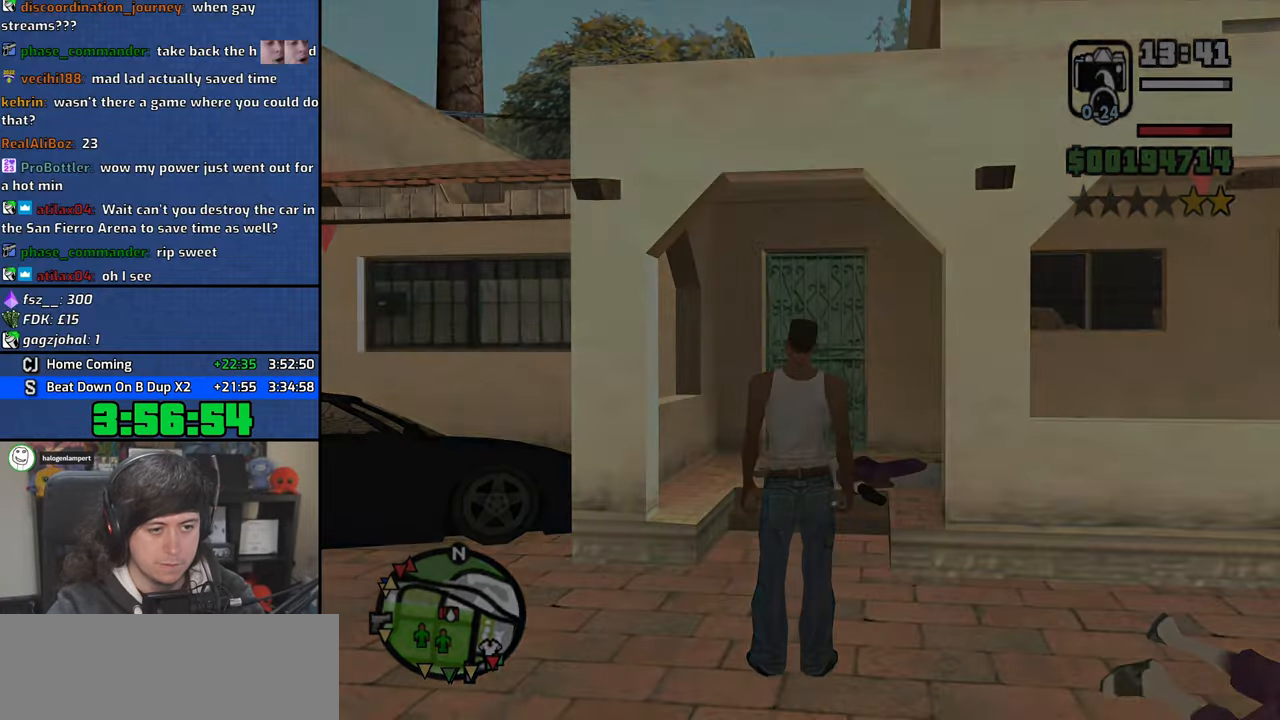
{"keys": [], "mouse": [], "events": []}
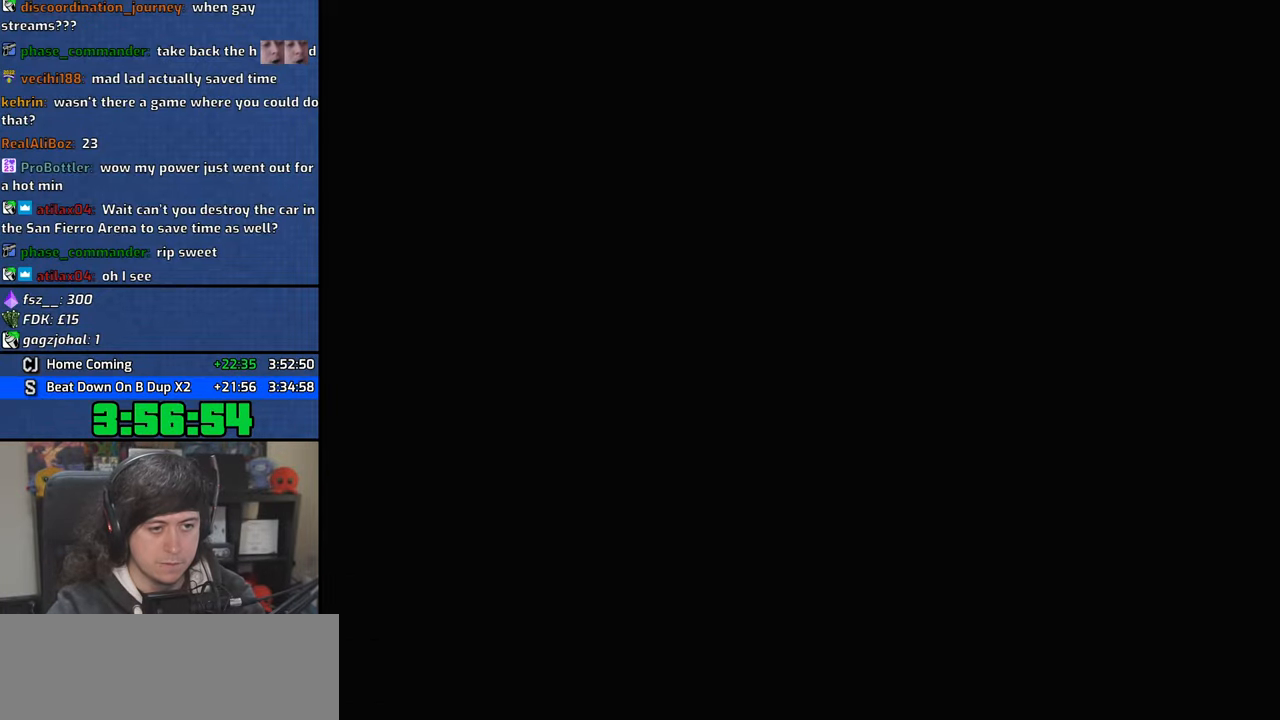
{"keys": [], "mouse": [], "events": [[216, "space", "down"], [283, "space", "up"]]}
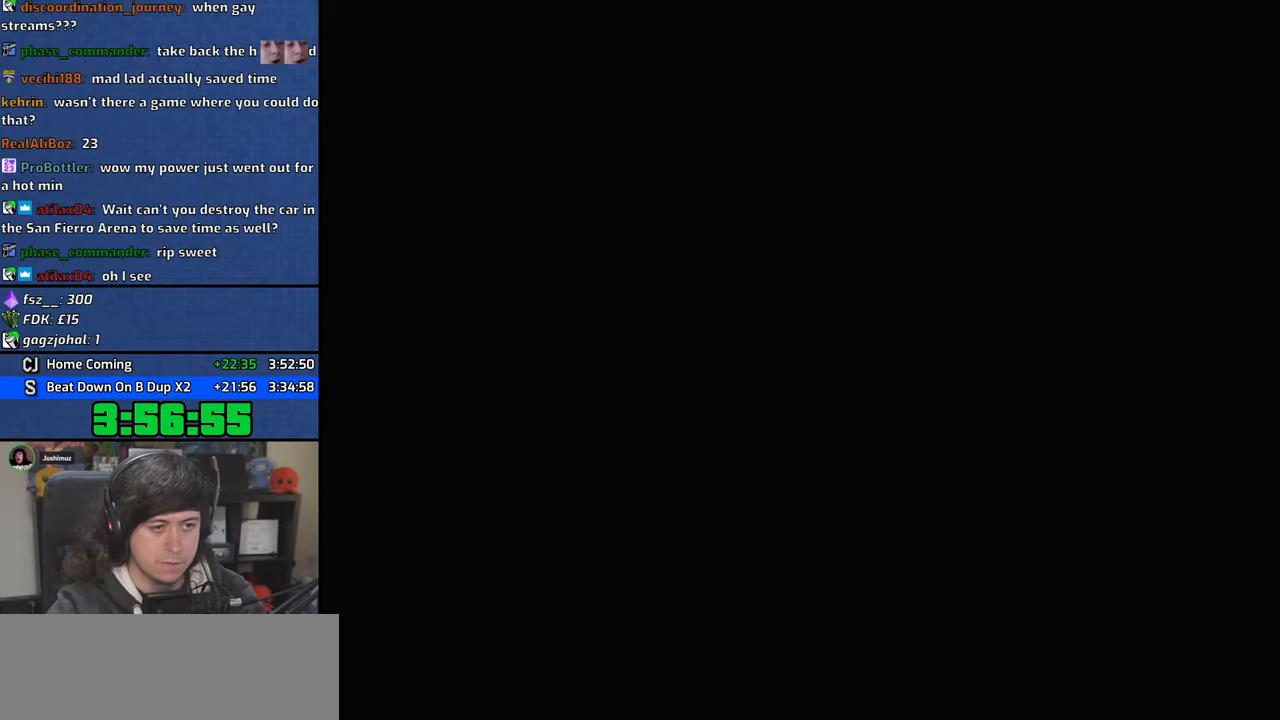
{"keys": [], "mouse": [], "events": []}
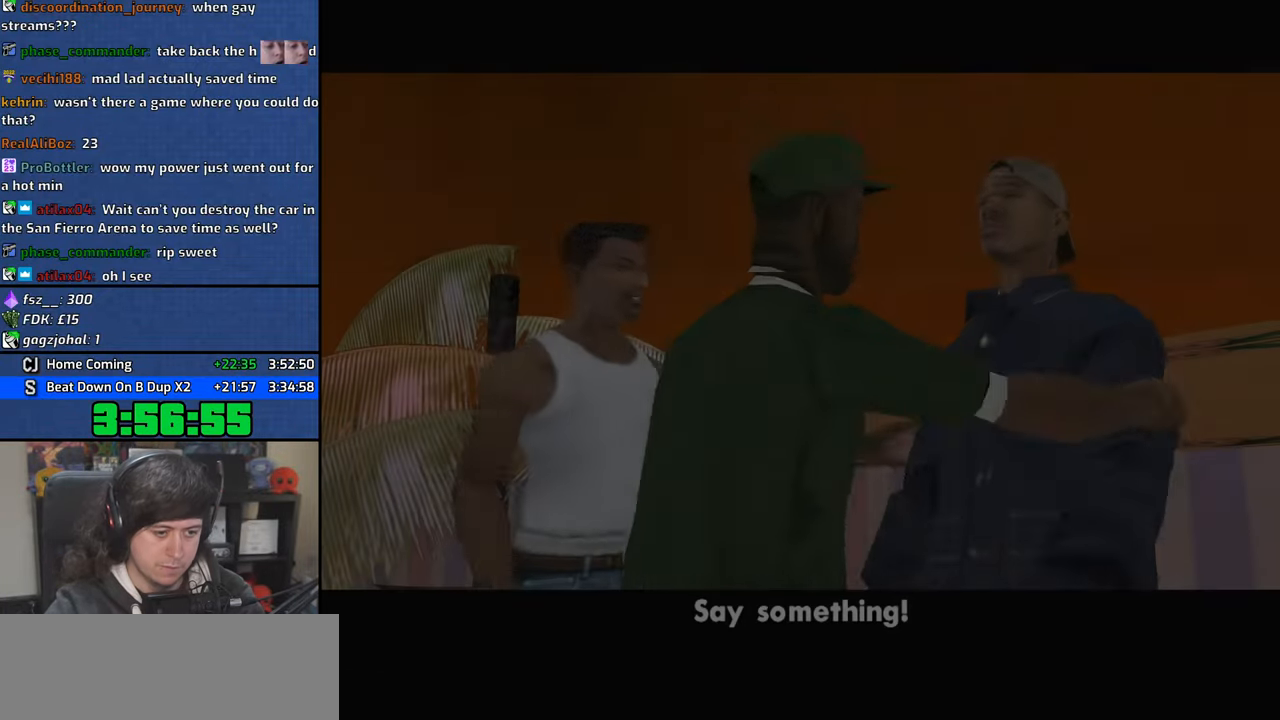
{"keys": [], "mouse": [], "events": []}
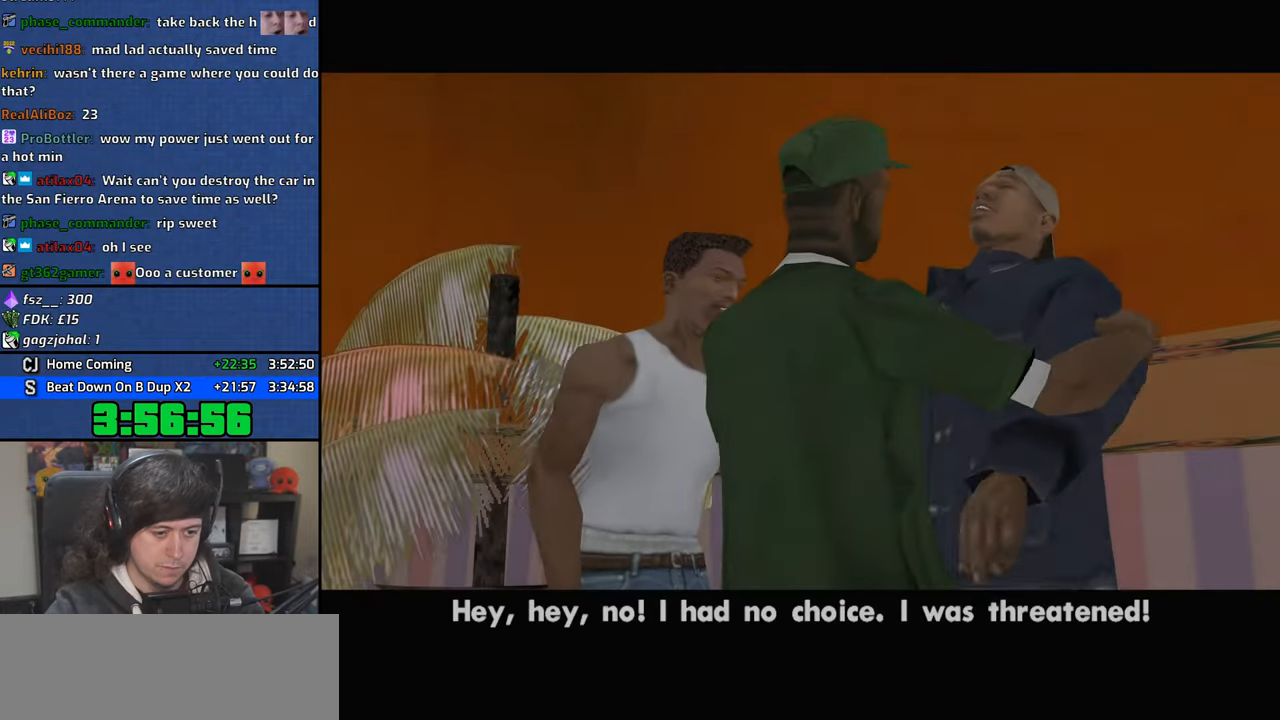
{"keys": [], "mouse": [], "events": []}
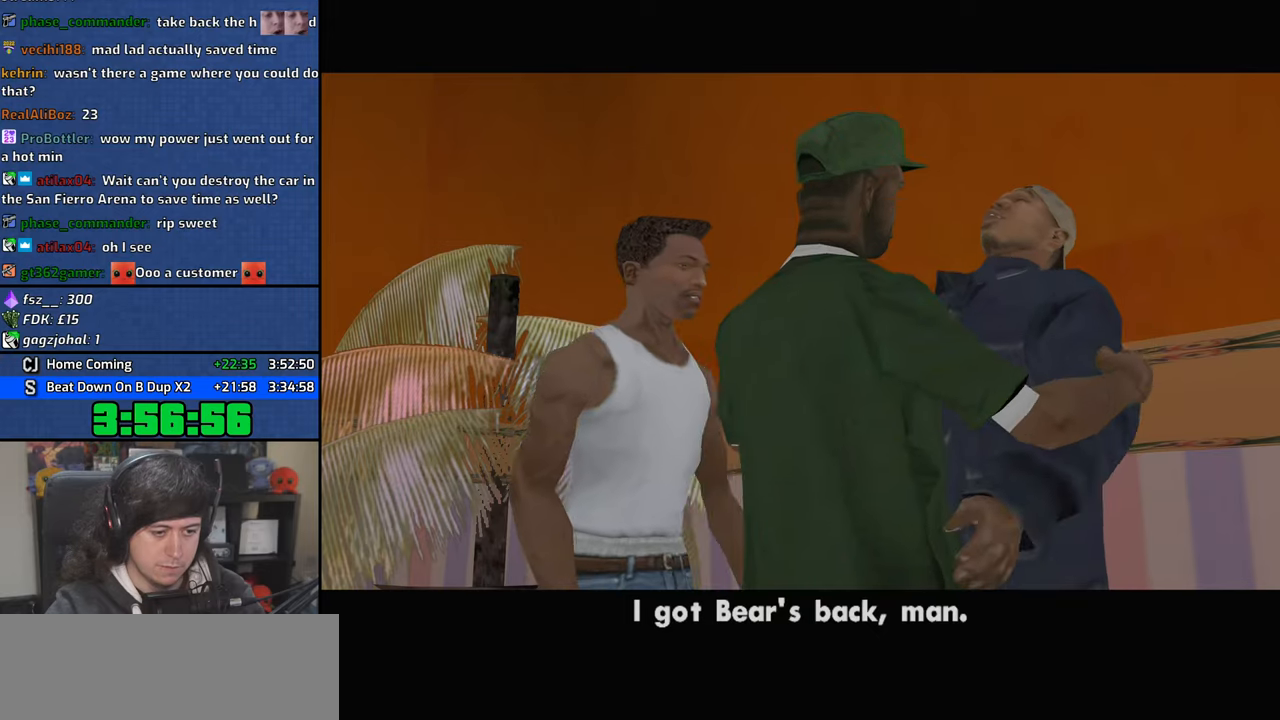
{"keys": [], "mouse": [], "events": [[250, "space", "down"], [283, "space", "up"]]}